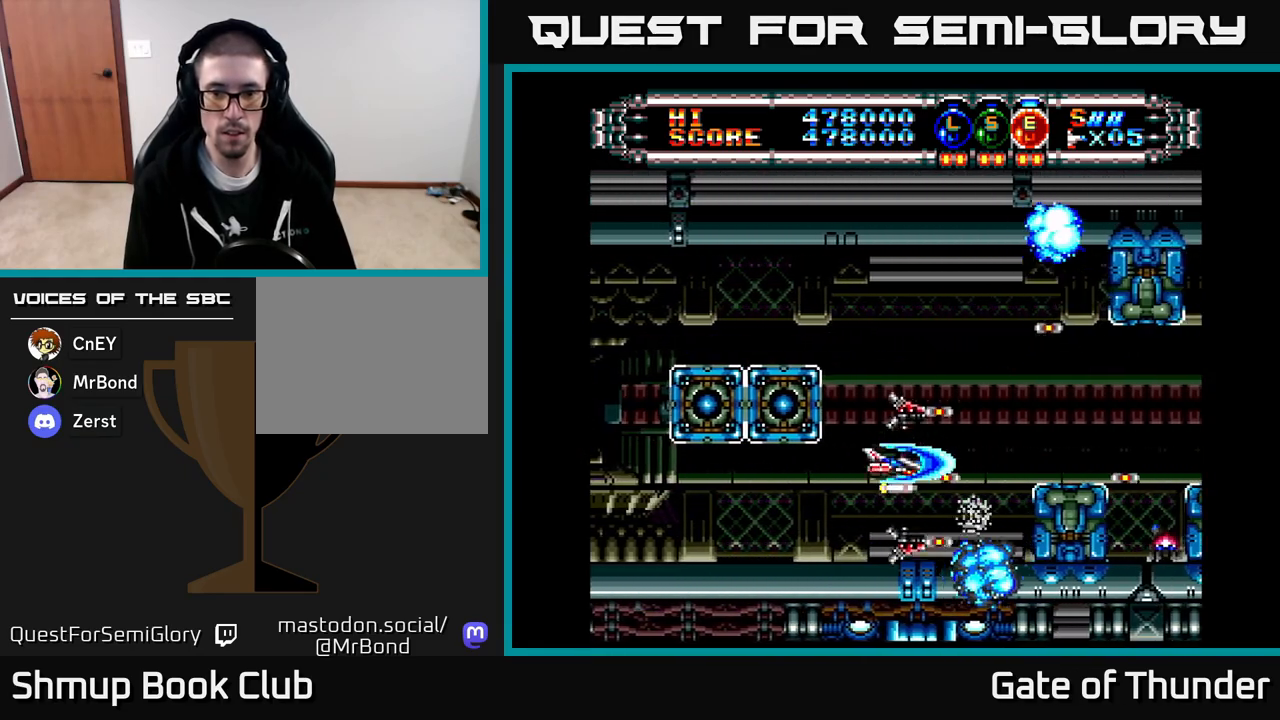
Gameplay with a controller (Xbox layout); each line is a JSON object with the inputs held at the frame after it. "events" lists button and stick changes between this image and that frame as [ms after this image, input, new state], when the widget could be followed in between. Not read: right_stick.
{"buttons": ["X"], "left_stick": "center", "events": [[33, "DPAD_RIGHT", "down"], [200, "DPAD_UP", "up"], [300, "DPAD_RIGHT", "up"]]}
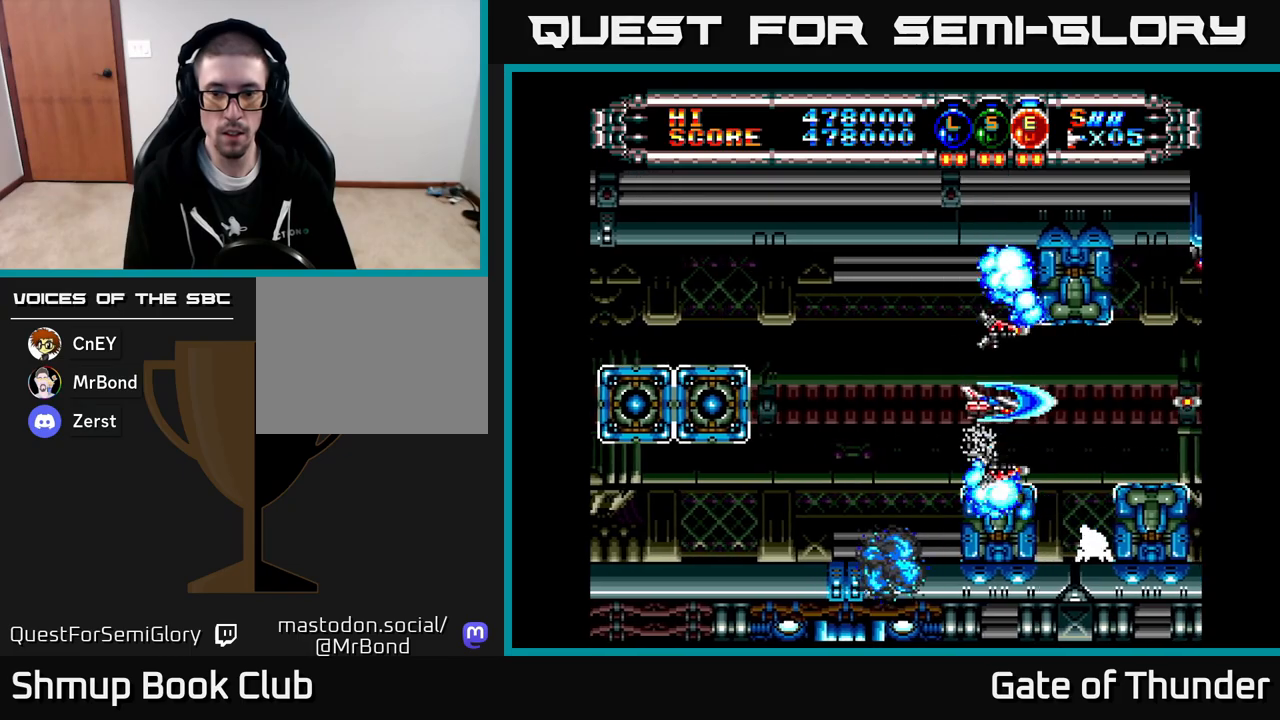
{"buttons": ["X"], "left_stick": "center", "events": [[67, "DPAD_LEFT", "down"], [167, "DPAD_LEFT", "up"]]}
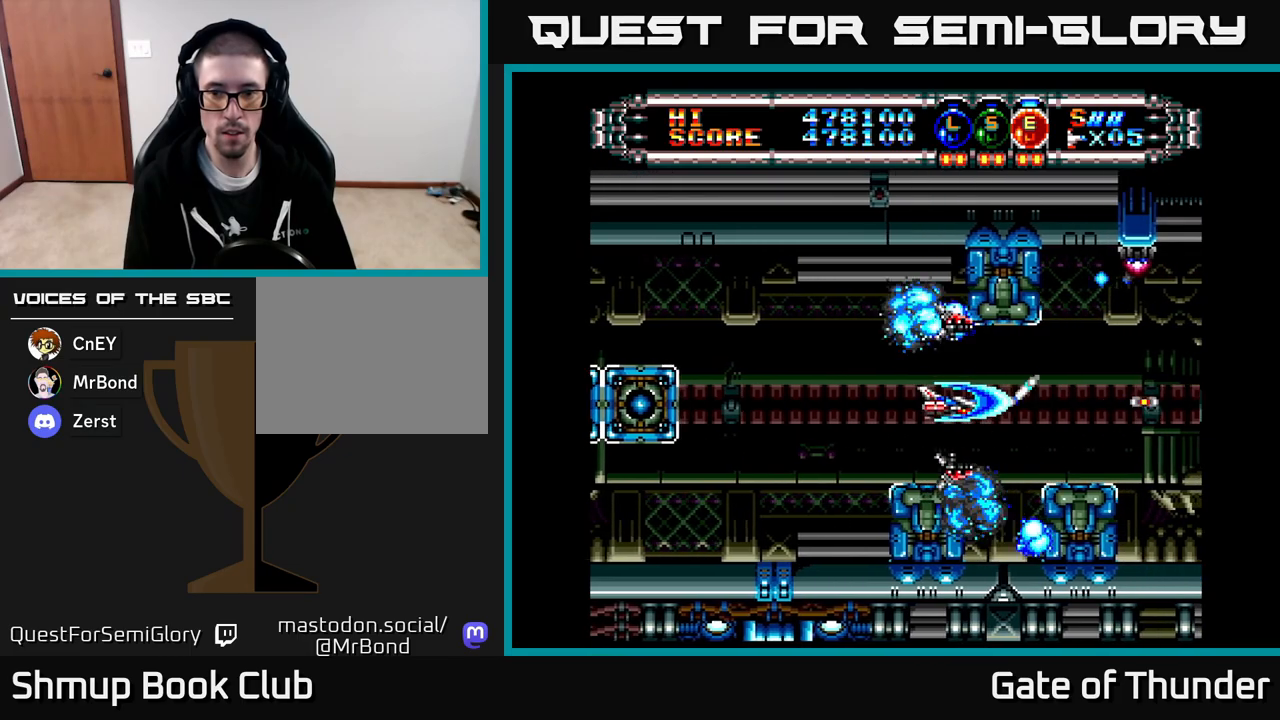
{"buttons": ["X"], "left_stick": "center", "events": [[100, "DPAD_RIGHT", "down"], [217, "DPAD_RIGHT", "up"], [283, "DPAD_LEFT", "down"], [350, "DPAD_LEFT", "up"]]}
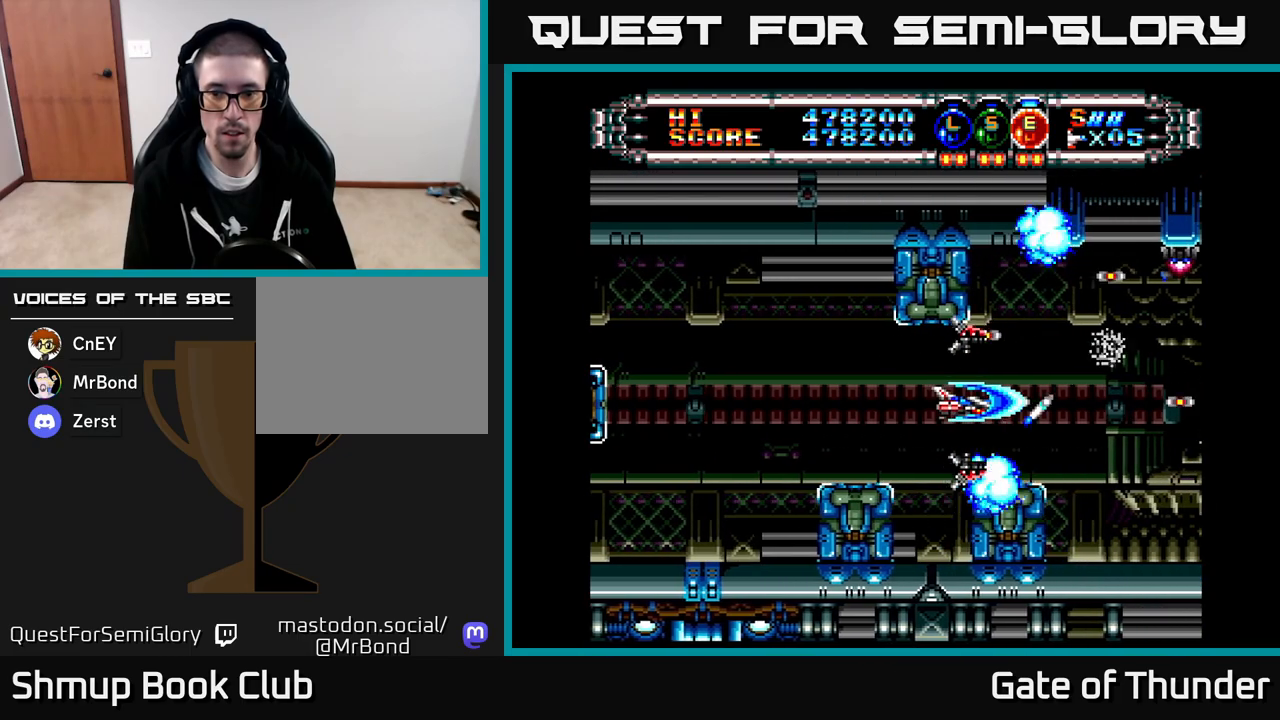
{"buttons": ["X"], "left_stick": "center", "events": [[50, "DPAD_RIGHT", "down"], [233, "DPAD_RIGHT", "up"], [300, "DPAD_LEFT", "down"], [350, "DPAD_DOWN", "down"], [400, "DPAD_LEFT", "up"], [450, "DPAD_DOWN", "up"]]}
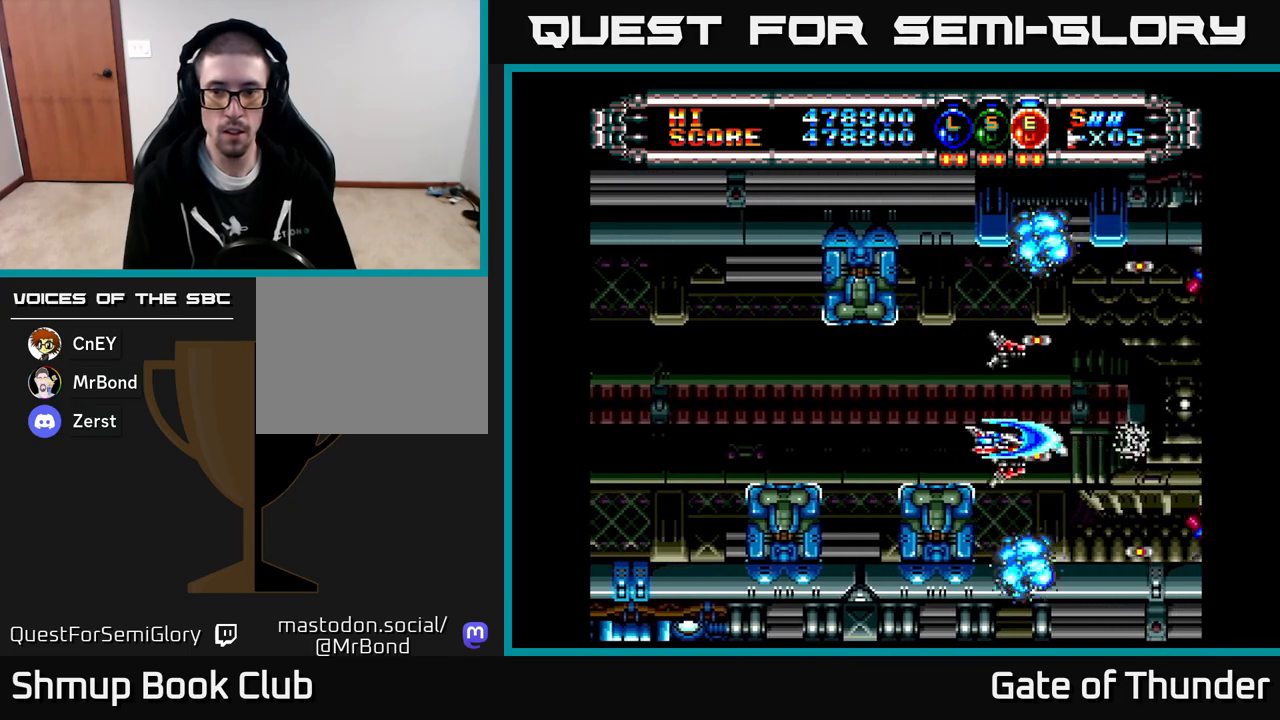
{"buttons": ["X", "DPAD_LEFT"], "left_stick": "center", "events": [[167, "DPAD_RIGHT", "down"], [200, "DPAD_UP", "down"], [317, "DPAD_UP", "up"], [383, "DPAD_DOWN", "down"], [383, "DPAD_RIGHT", "up"], [433, "DPAD_DOWN", "up"], [450, "DPAD_LEFT", "down"]]}
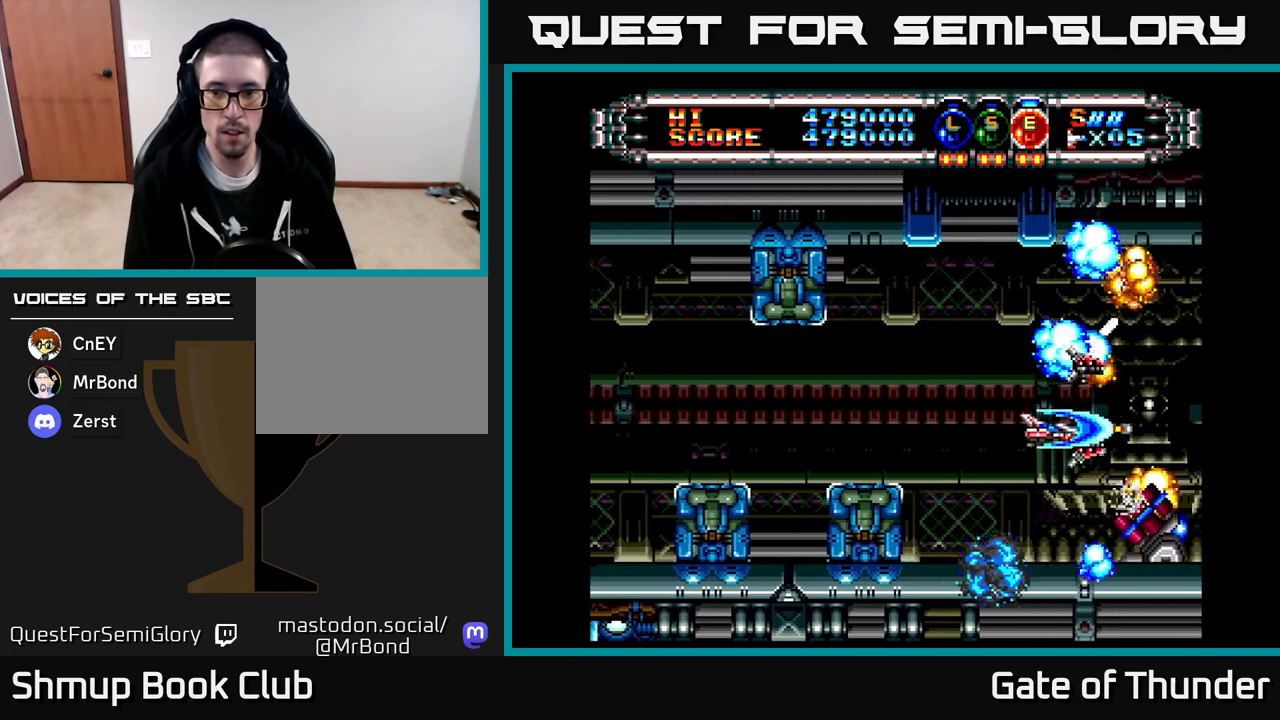
{"buttons": ["X", "DPAD_UP"], "left_stick": "center", "events": [[367, "DPAD_UP", "down"], [383, "DPAD_LEFT", "up"]]}
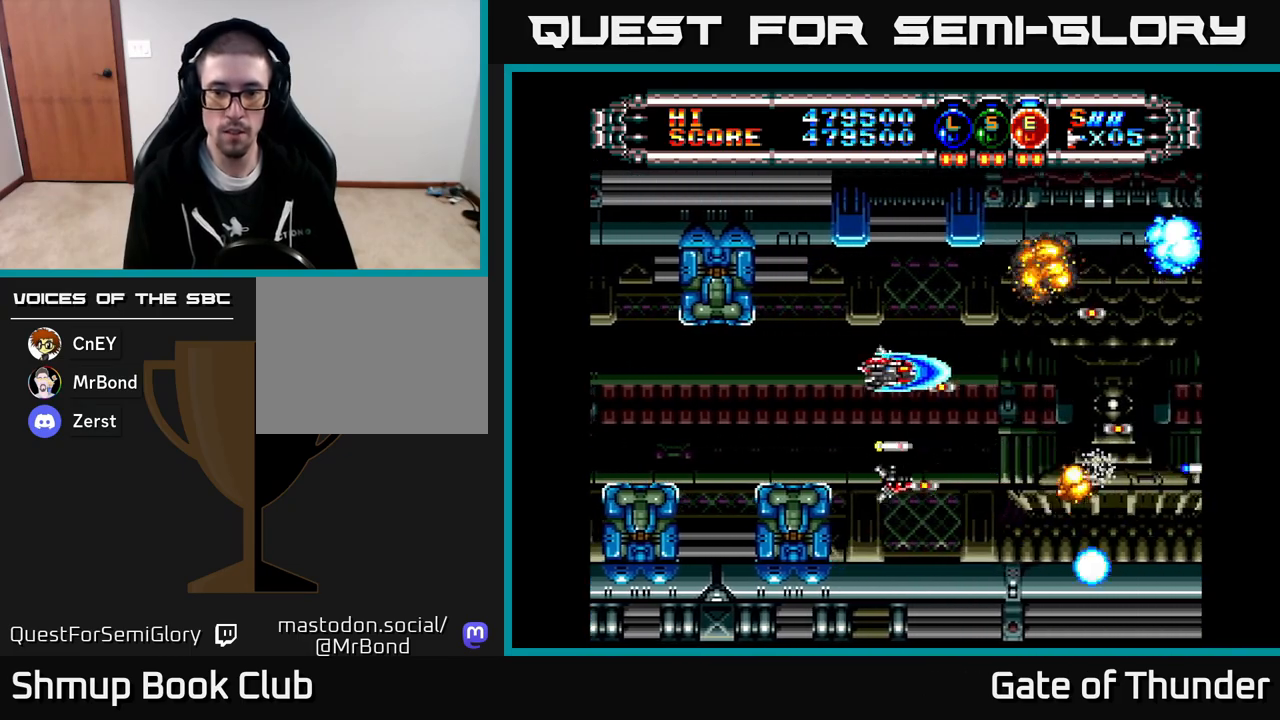
{"buttons": ["X", "DPAD_DOWN"], "left_stick": "center", "events": [[17, "DPAD_RIGHT", "down"], [17, "DPAD_UP", "up"], [233, "DPAD_RIGHT", "up"], [467, "DPAD_DOWN", "down"]]}
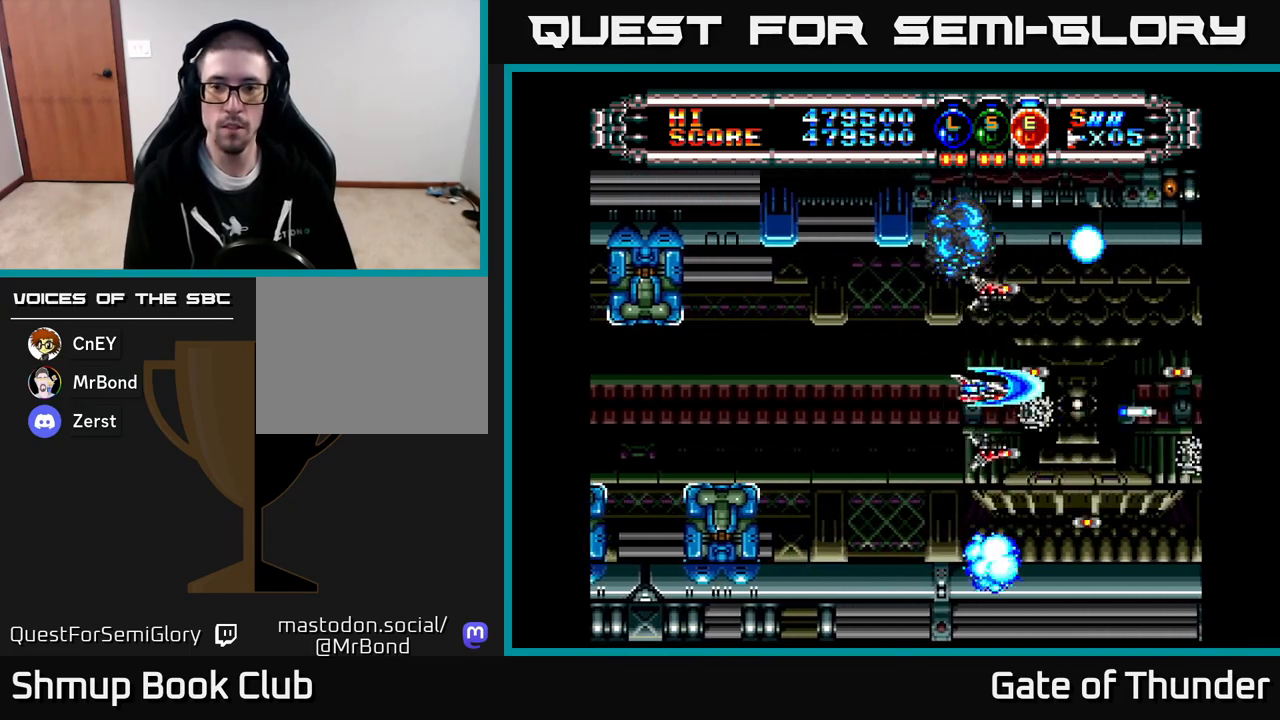
{"buttons": ["X"], "left_stick": "center", "events": [[17, "DPAD_RIGHT", "down"], [67, "DPAD_DOWN", "up"], [83, "DPAD_RIGHT", "up"], [200, "DPAD_RIGHT", "down"], [317, "DPAD_RIGHT", "up"]]}
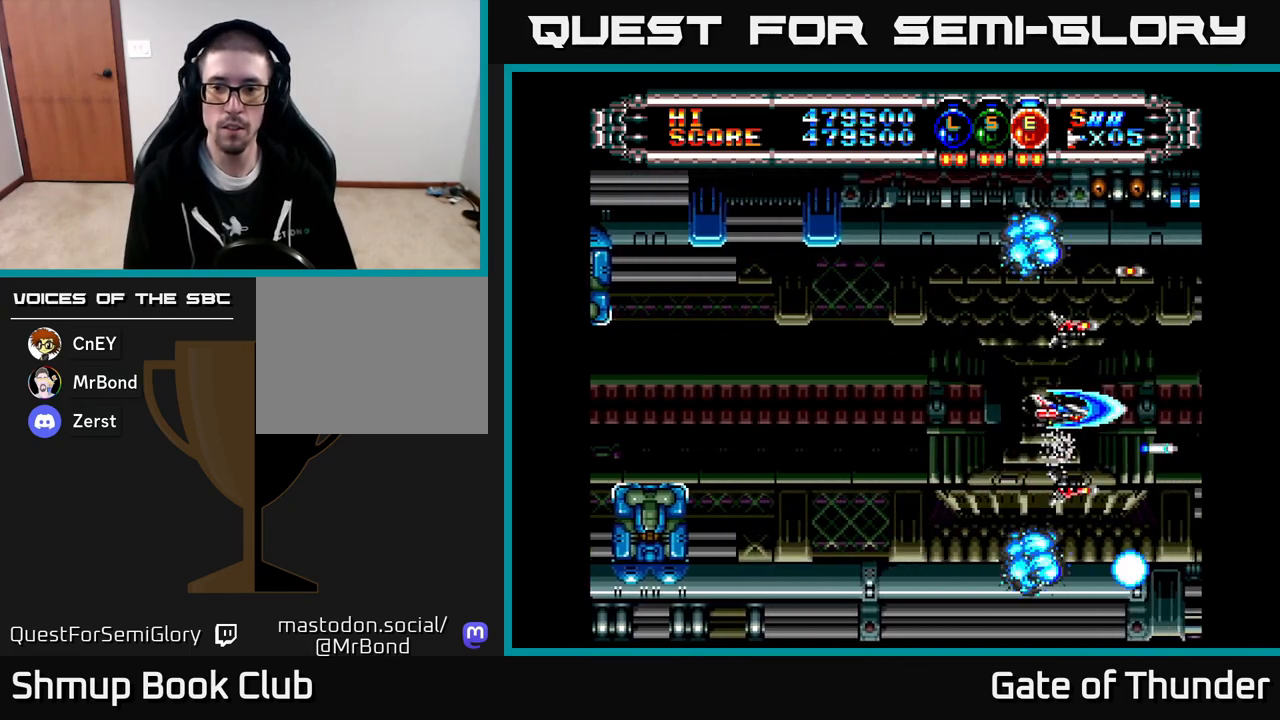
{"buttons": ["X"], "left_stick": "center", "events": []}
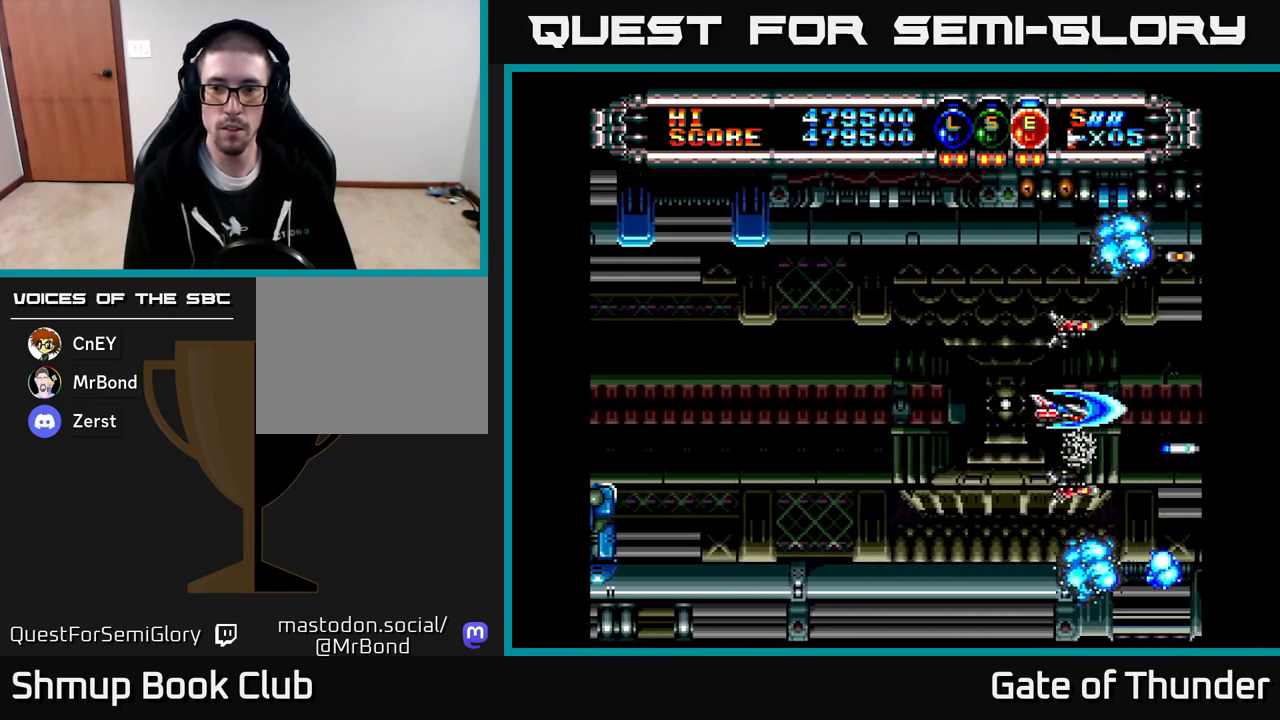
{"buttons": ["X", "DPAD_LEFT"], "left_stick": "center", "events": [[100, "DPAD_UP", "down"], [167, "DPAD_UP", "up"], [483, "DPAD_LEFT", "down"]]}
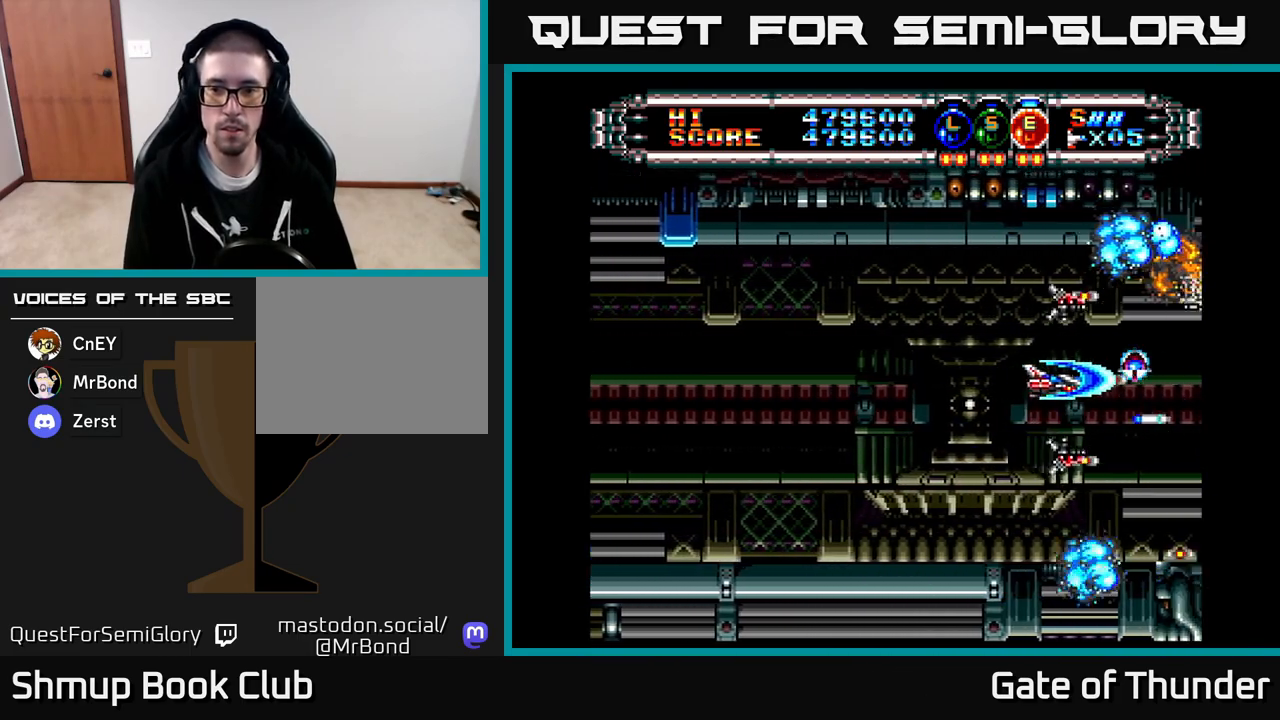
{"buttons": ["X", "DPAD_LEFT"], "left_stick": "center", "events": [[83, "DPAD_LEFT", "up"], [183, "DPAD_LEFT", "down"], [350, "DPAD_LEFT", "up"], [450, "DPAD_LEFT", "down"]]}
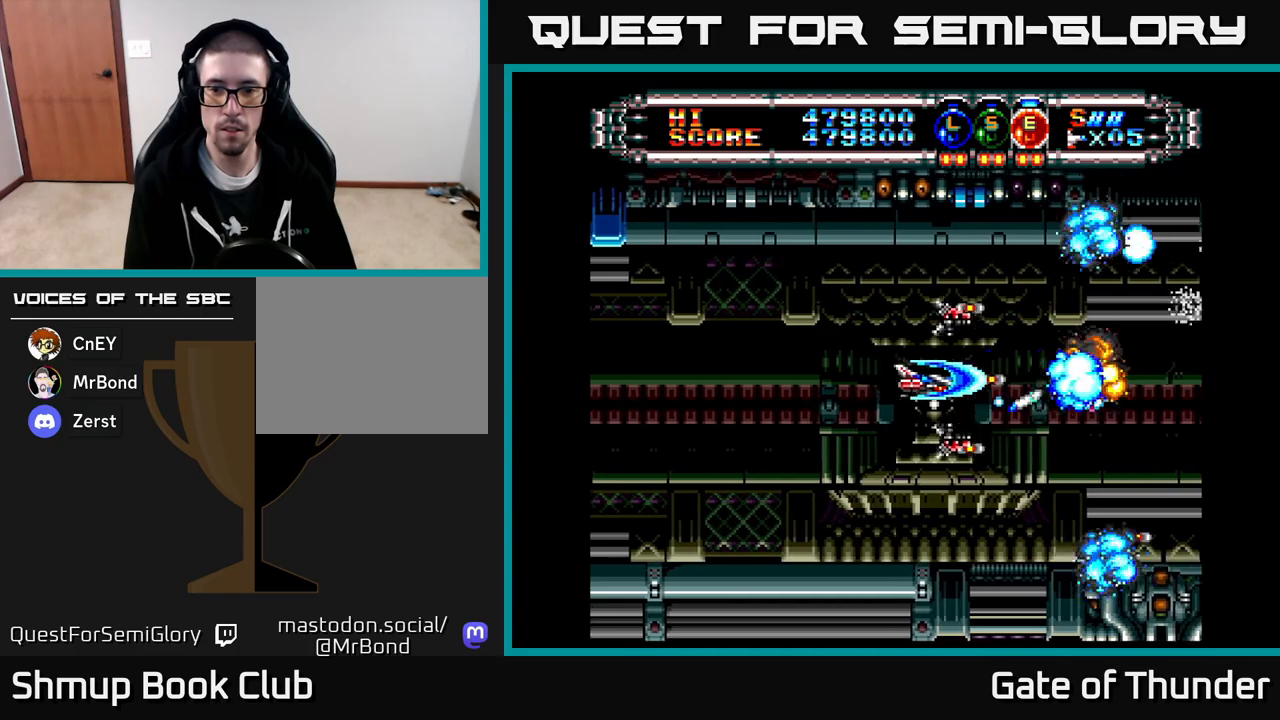
{"buttons": ["X"], "left_stick": "center", "events": [[50, "DPAD_LEFT", "up"], [183, "DPAD_LEFT", "down"], [417, "DPAD_LEFT", "up"]]}
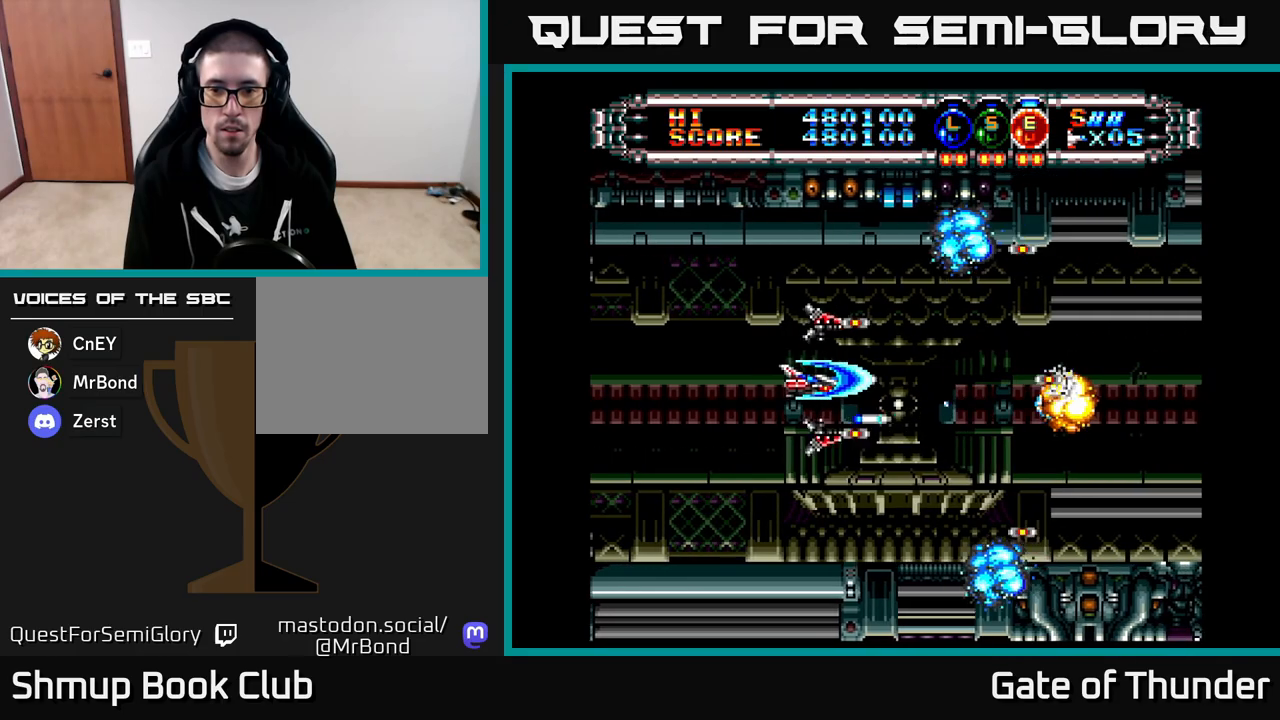
{"buttons": ["X", "DPAD_RIGHT"], "left_stick": "center", "events": [[333, "DPAD_DOWN", "down"], [333, "DPAD_RIGHT", "down"], [433, "DPAD_DOWN", "up"]]}
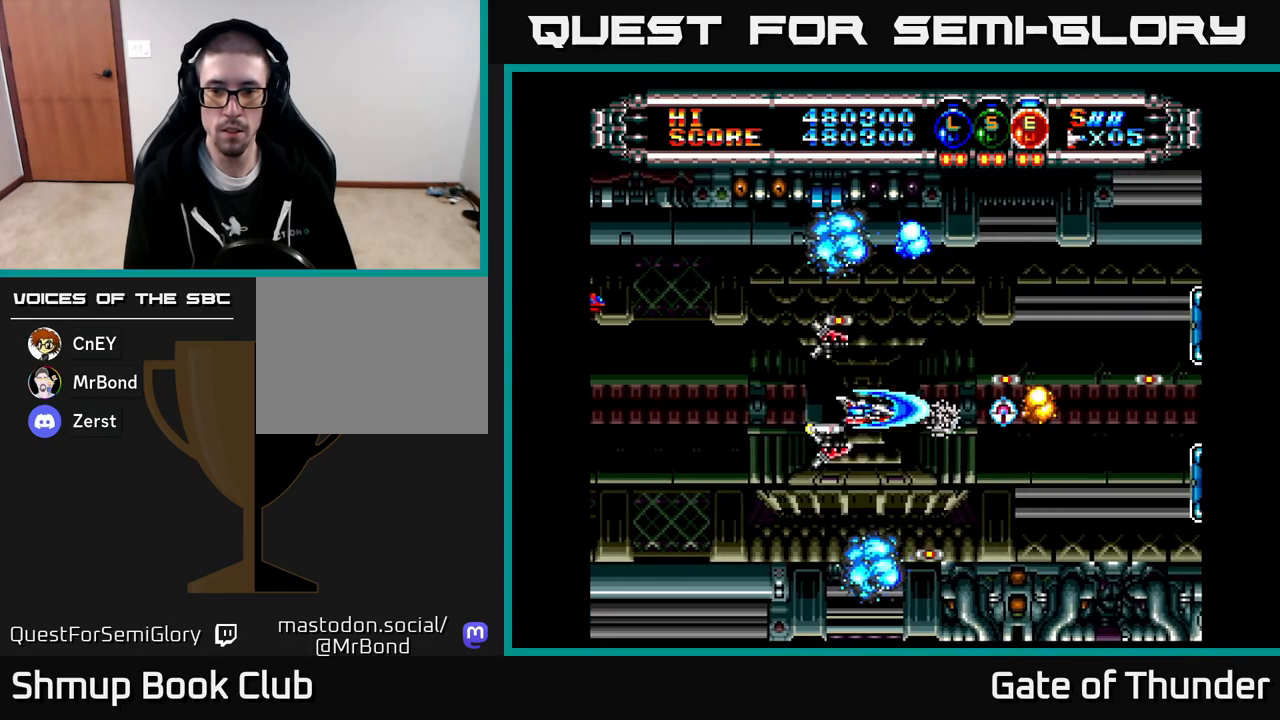
{"buttons": ["X"], "left_stick": "center", "events": [[183, "DPAD_RIGHT", "up"], [217, "DPAD_LEFT", "down"], [467, "DPAD_LEFT", "up"]]}
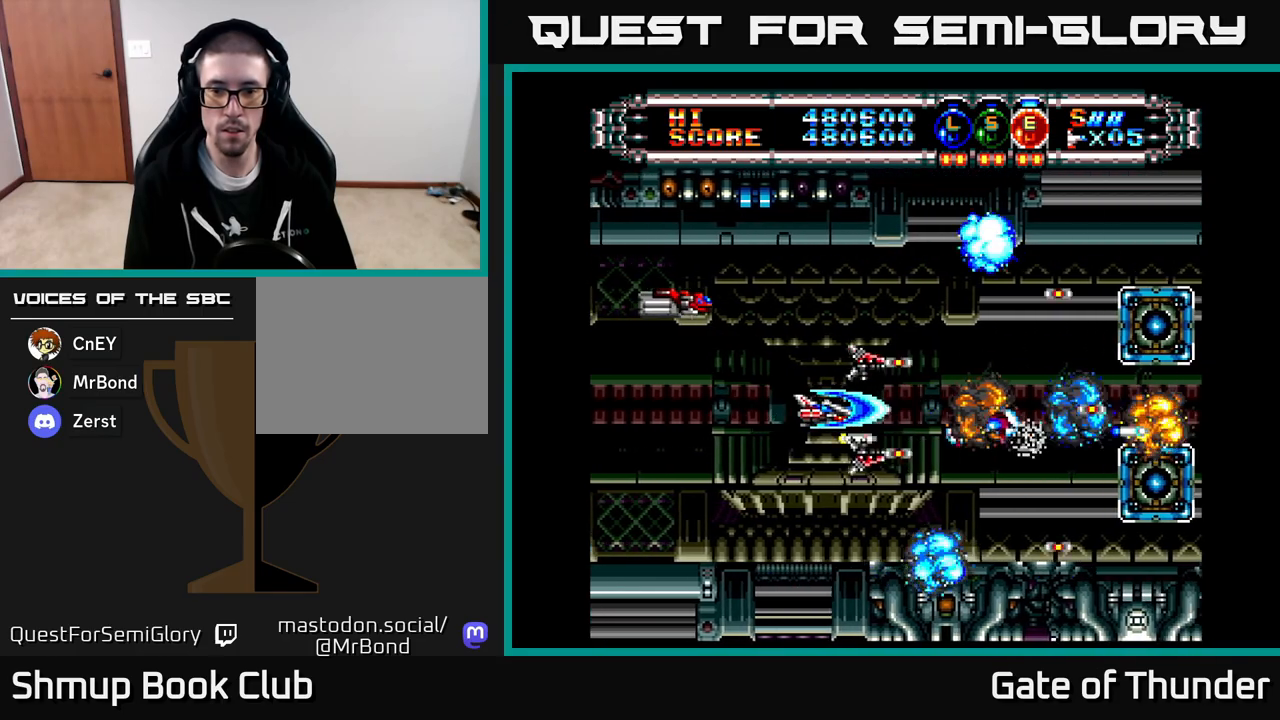
{"buttons": ["X"], "left_stick": "center", "events": [[83, "DPAD_LEFT", "down"], [200, "DPAD_LEFT", "up"]]}
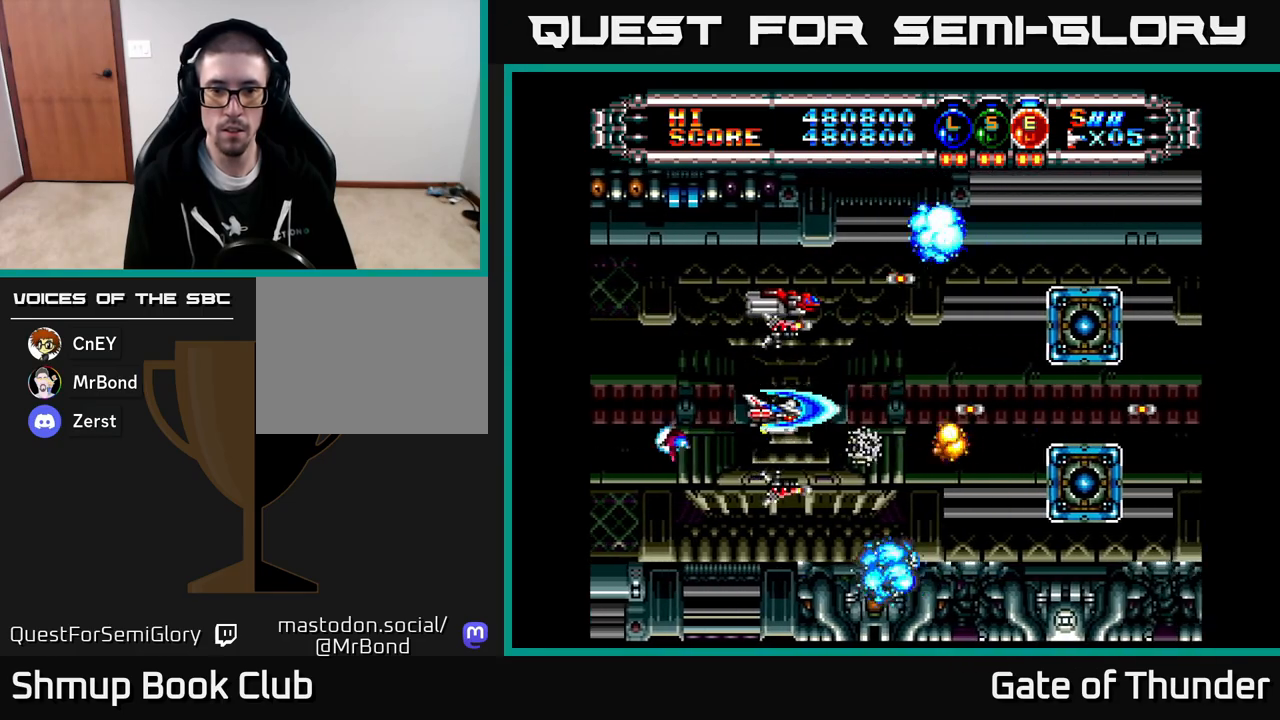
{"buttons": ["X"], "left_stick": "center", "events": [[117, "DPAD_RIGHT", "down"], [233, "DPAD_RIGHT", "up"]]}
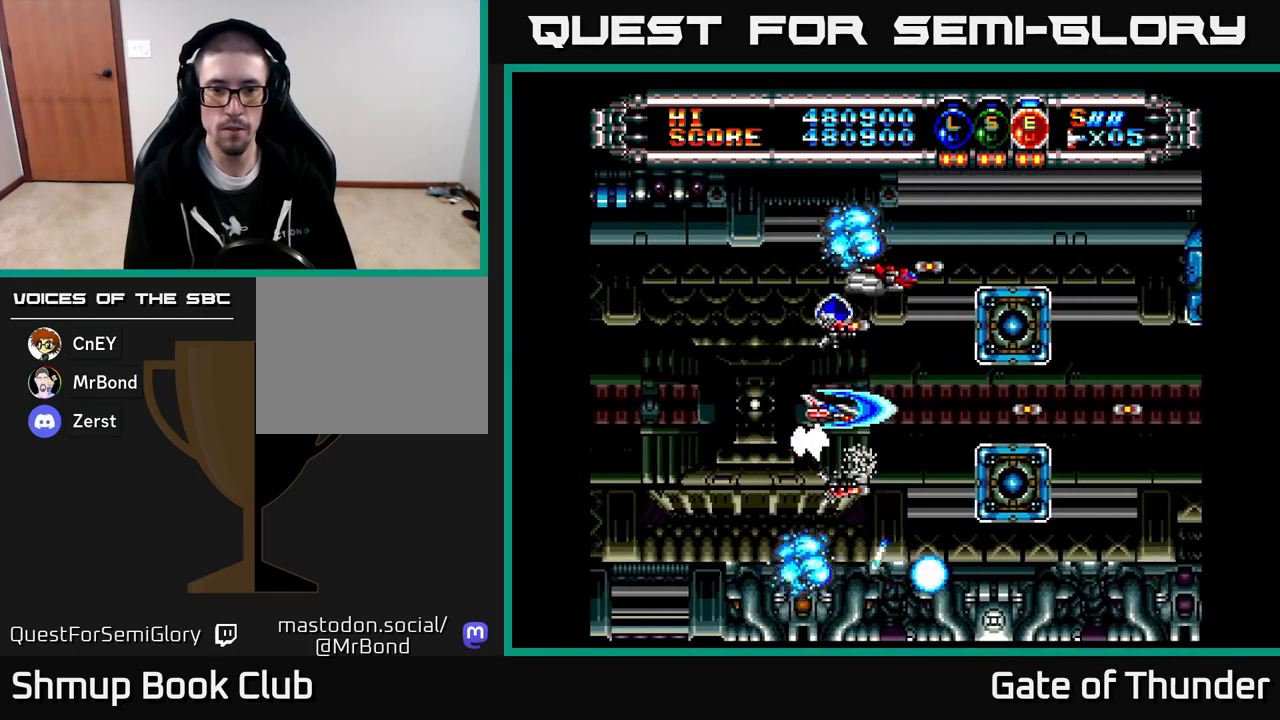
{"buttons": ["X", "DPAD_DOWN"], "left_stick": "center", "events": [[150, "DPAD_UP", "down"], [333, "DPAD_UP", "up"], [367, "DPAD_DOWN", "down"], [400, "DPAD_LEFT", "down"], [483, "DPAD_LEFT", "up"]]}
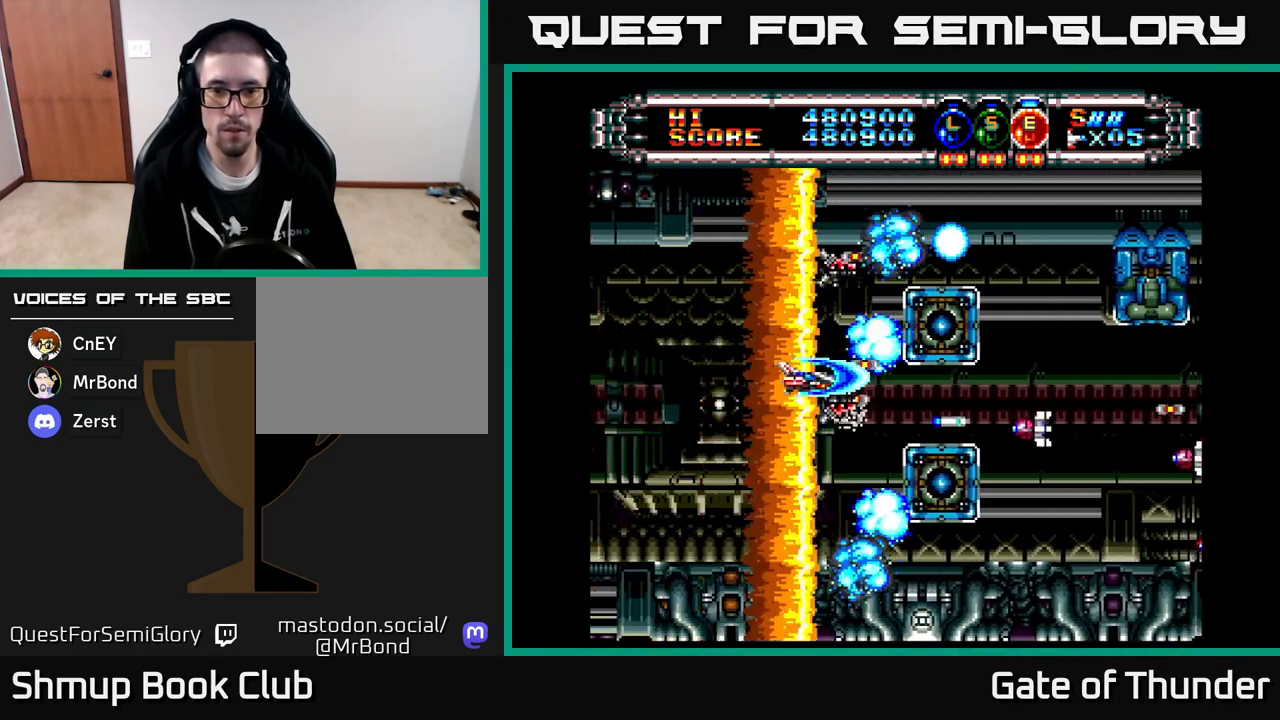
{"buttons": ["X", "DPAD_RIGHT"], "left_stick": "center", "events": [[67, "DPAD_DOWN", "up"], [433, "DPAD_RIGHT", "down"]]}
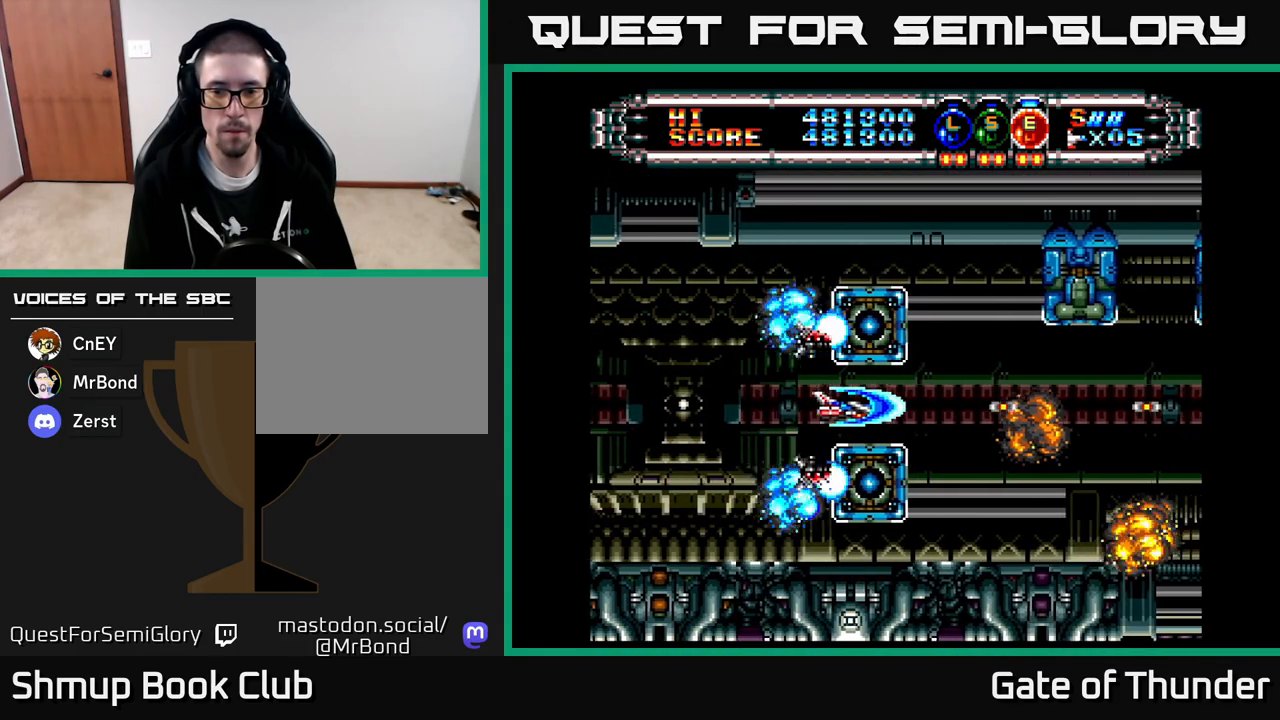
{"buttons": ["X", "DPAD_LEFT"], "left_stick": "center", "events": [[367, "DPAD_RIGHT", "up"], [400, "DPAD_LEFT", "down"]]}
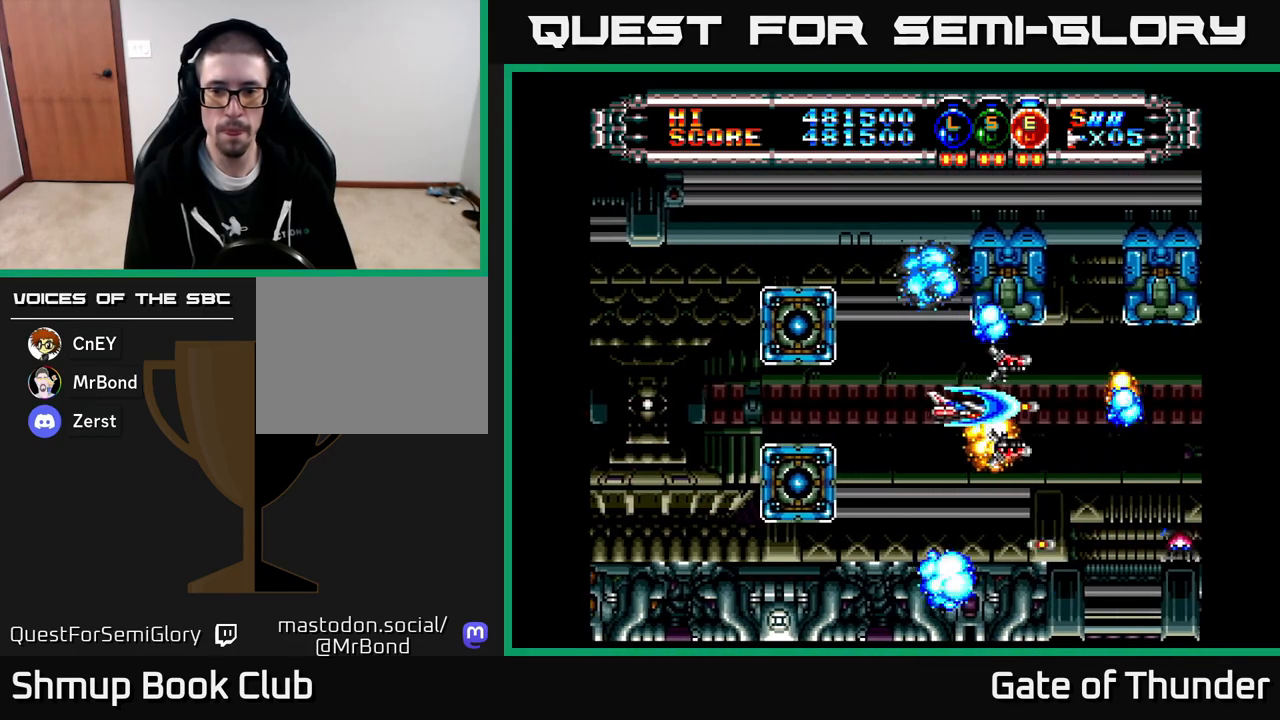
{"buttons": ["X", "DPAD_RIGHT"], "left_stick": "center", "events": [[150, "DPAD_LEFT", "up"], [333, "DPAD_DOWN", "down"], [450, "DPAD_DOWN", "up"], [450, "DPAD_RIGHT", "down"]]}
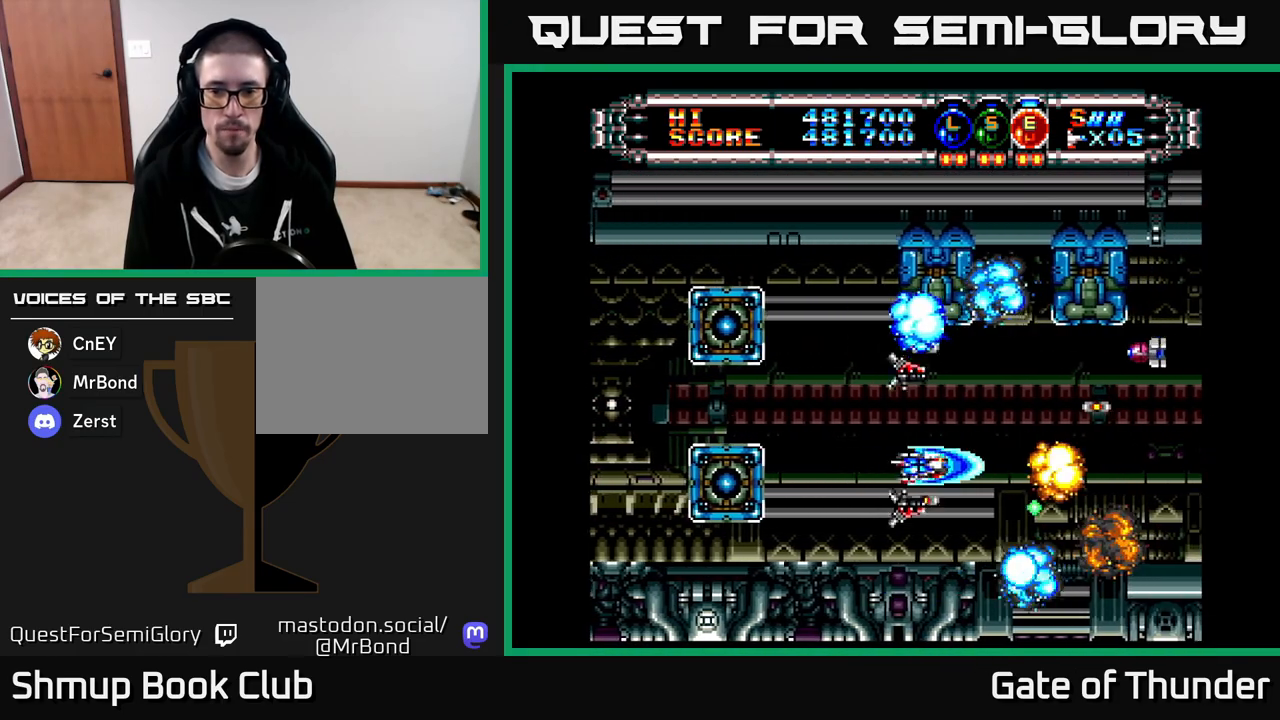
{"buttons": ["X", "DPAD_RIGHT"], "left_stick": "center", "events": [[33, "DPAD_RIGHT", "up"], [67, "DPAD_LEFT", "down"], [283, "DPAD_UP", "down"], [333, "DPAD_LEFT", "up"], [467, "DPAD_RIGHT", "down"], [467, "DPAD_UP", "up"]]}
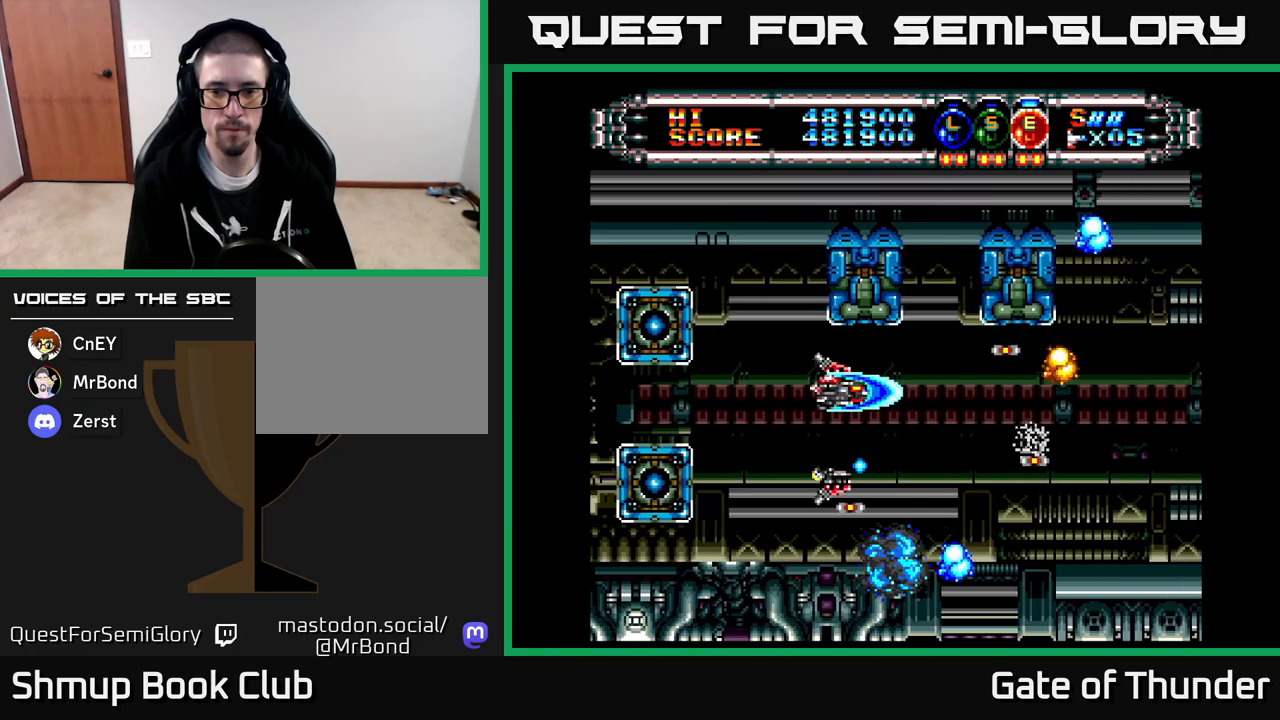
{"buttons": ["X", "DPAD_UP"], "left_stick": "center", "events": [[150, "DPAD_DOWN", "down"], [167, "DPAD_RIGHT", "up"], [317, "DPAD_RIGHT", "down"], [350, "DPAD_DOWN", "up"], [450, "DPAD_RIGHT", "up"], [467, "DPAD_UP", "down"]]}
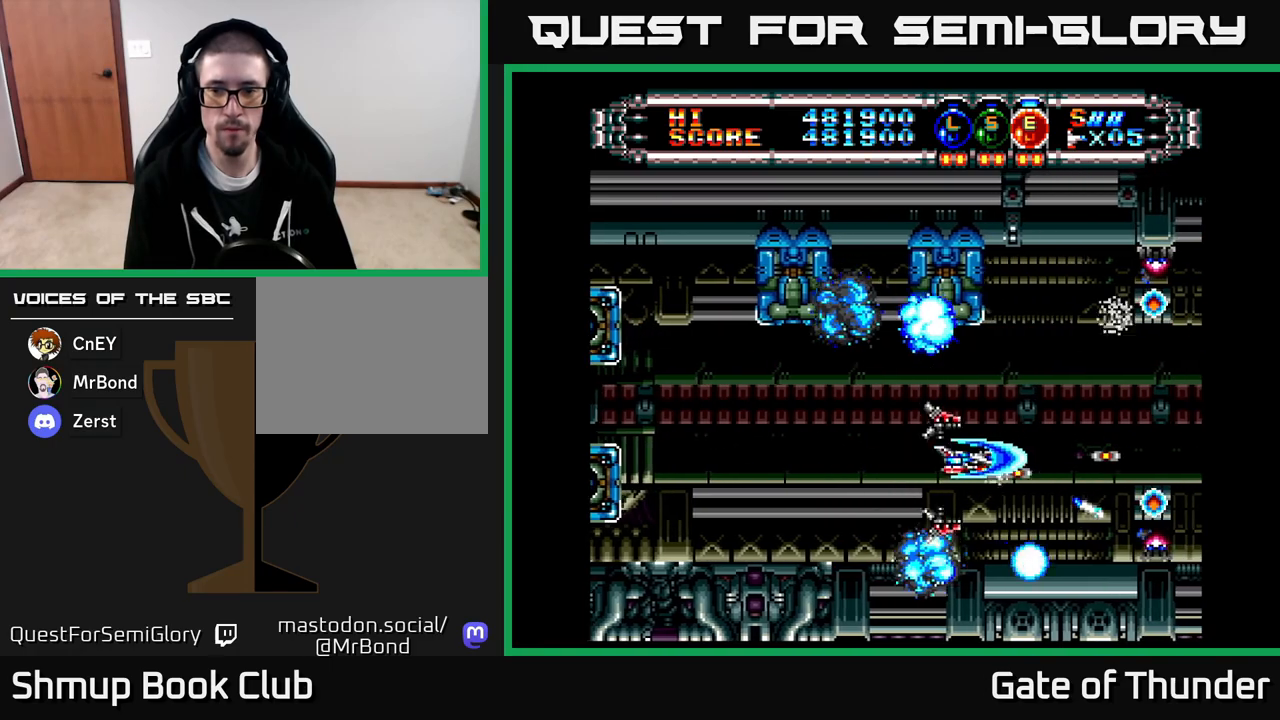
{"buttons": ["X", "DPAD_LEFT"], "left_stick": "center", "events": [[100, "DPAD_RIGHT", "down"], [100, "DPAD_UP", "up"], [200, "DPAD_RIGHT", "up"], [233, "DPAD_LEFT", "down"], [233, "DPAD_UP", "down"], [267, "DPAD_UP", "up"]]}
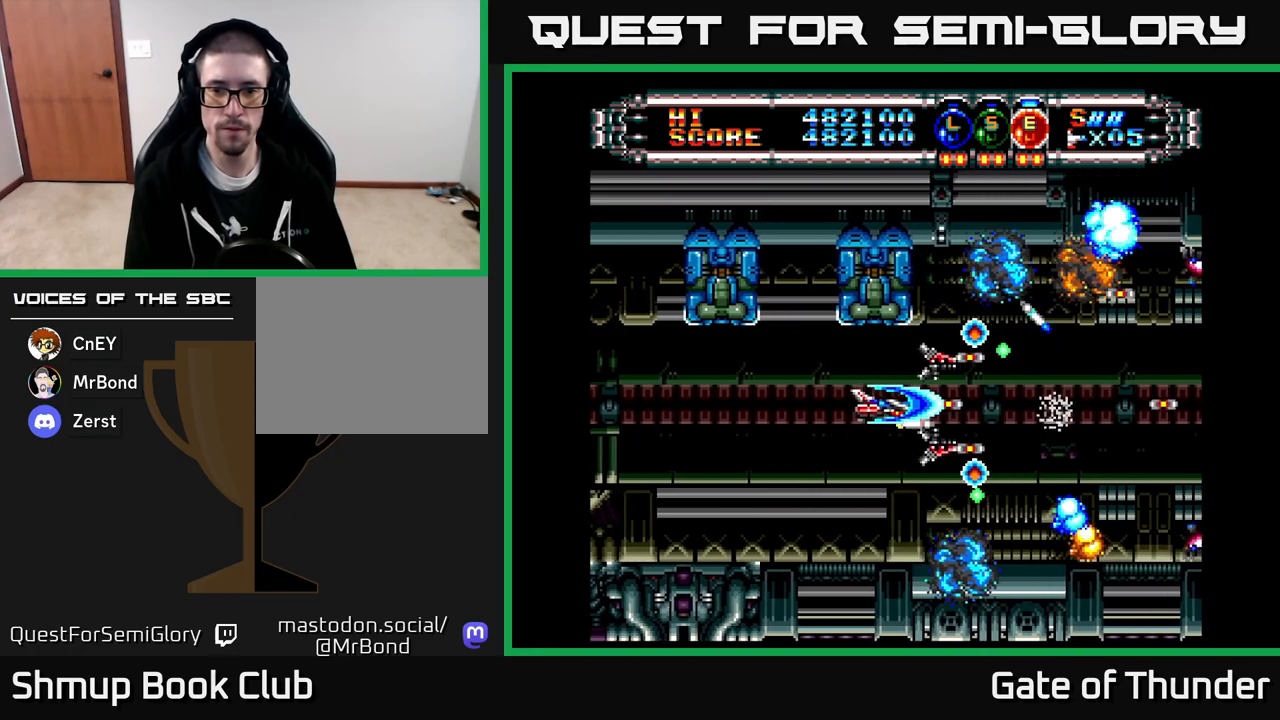
{"buttons": ["X"], "left_stick": "center", "events": [[500, "DPAD_LEFT", "up"]]}
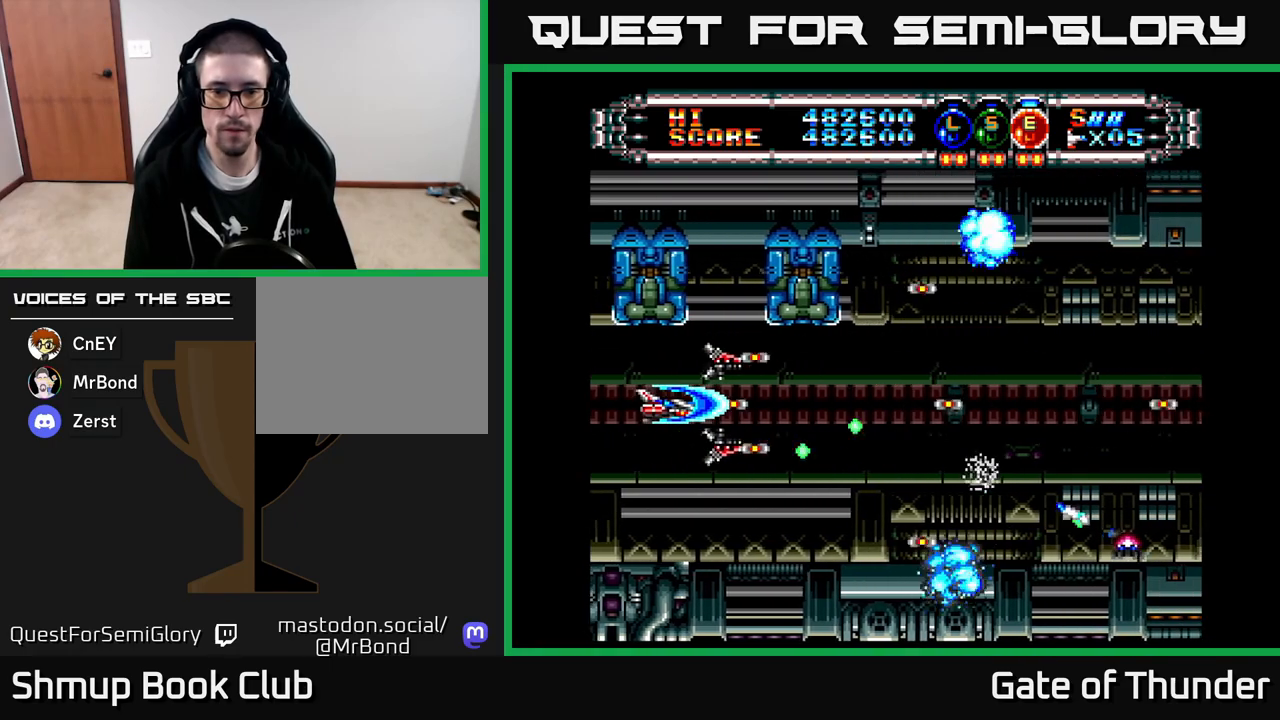
{"buttons": ["X", "DPAD_RIGHT"], "left_stick": "center", "events": [[67, "DPAD_RIGHT", "down"], [67, "DPAD_UP", "down"], [167, "DPAD_UP", "up"]]}
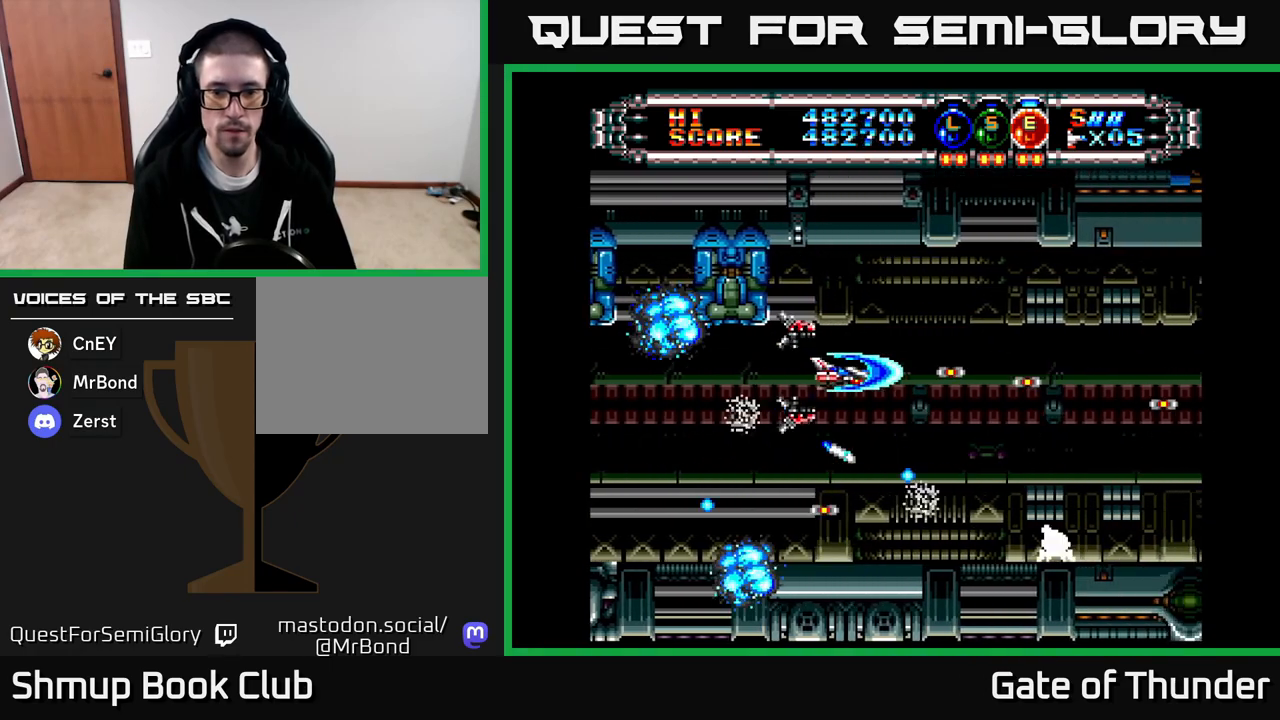
{"buttons": ["X", "DPAD_RIGHT"], "left_stick": "center", "events": []}
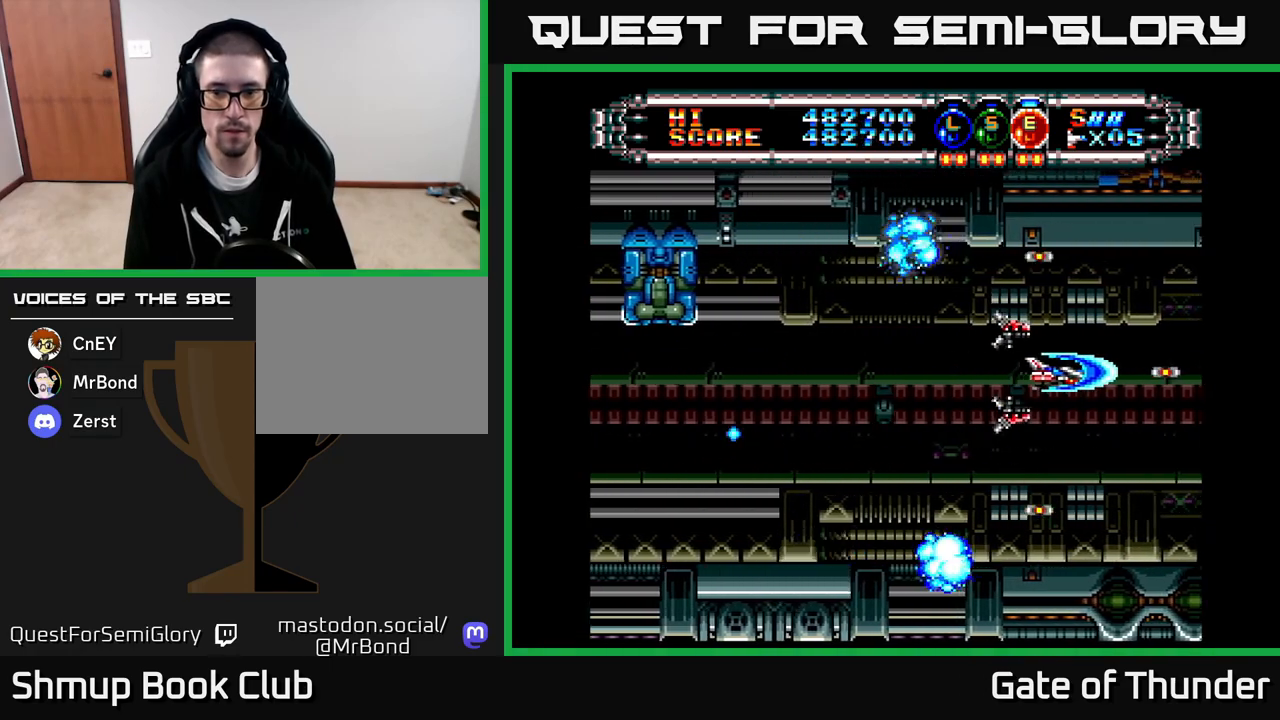
{"buttons": ["X", "DPAD_LEFT"], "left_stick": "center", "events": [[117, "DPAD_RIGHT", "up"], [150, "DPAD_LEFT", "down"], [317, "DPAD_LEFT", "up"], [350, "DPAD_DOWN", "down"], [367, "DPAD_RIGHT", "down"], [417, "DPAD_RIGHT", "up"], [433, "DPAD_DOWN", "up"], [450, "DPAD_LEFT", "down"]]}
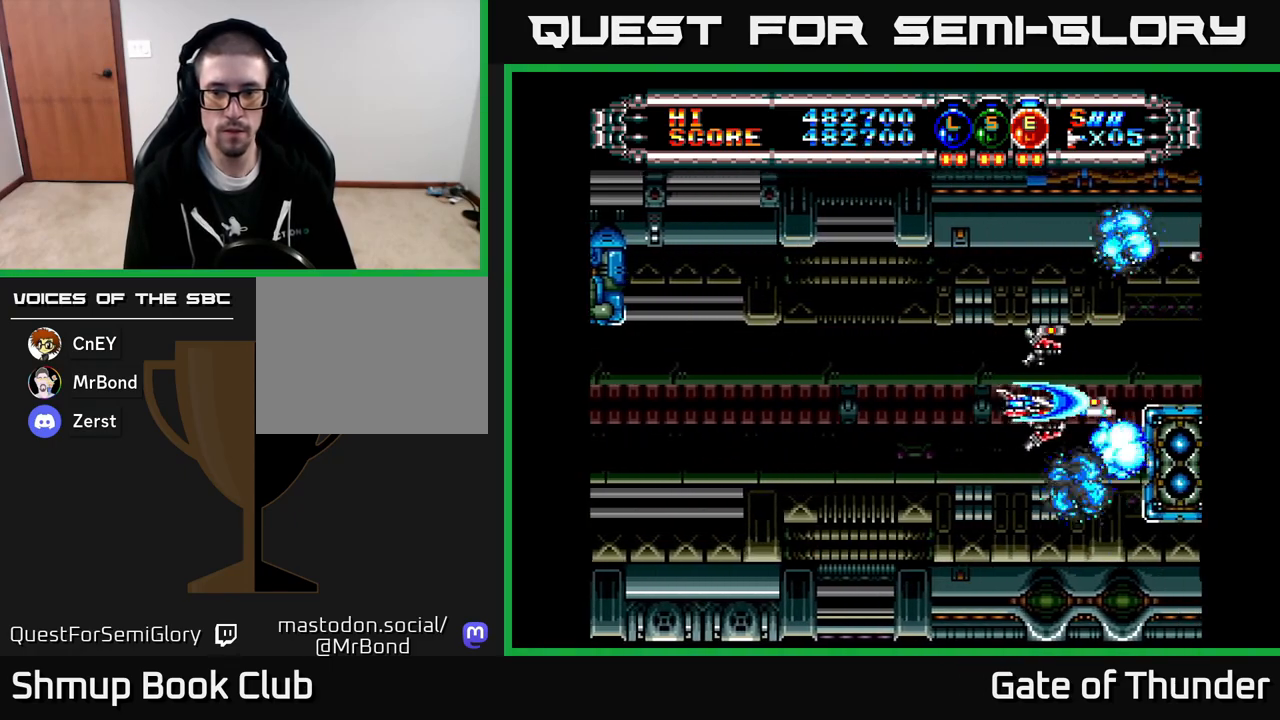
{"buttons": ["X"], "left_stick": "center", "events": [[100, "DPAD_LEFT", "up"], [133, "DPAD_UP", "down"], [267, "DPAD_UP", "up"]]}
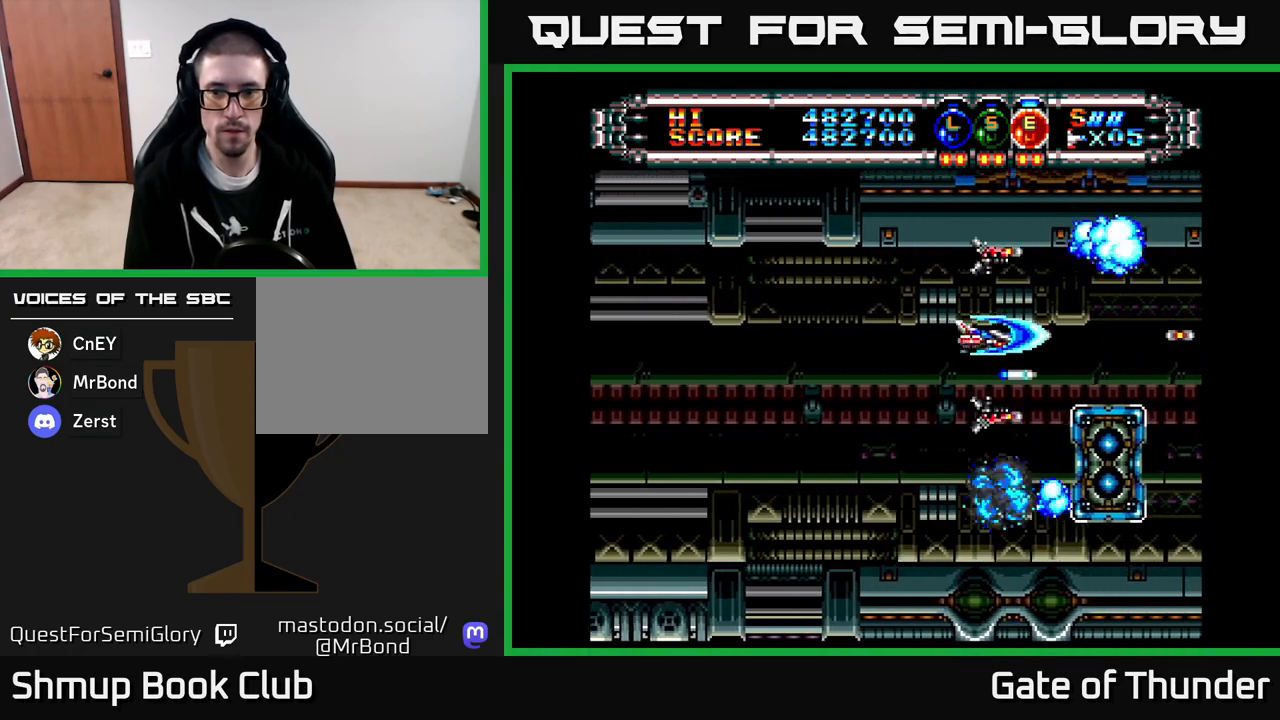
{"buttons": ["X", "DPAD_LEFT"], "left_stick": "center", "events": [[167, "DPAD_LEFT", "down"], [250, "DPAD_LEFT", "up"], [367, "DPAD_LEFT", "down"]]}
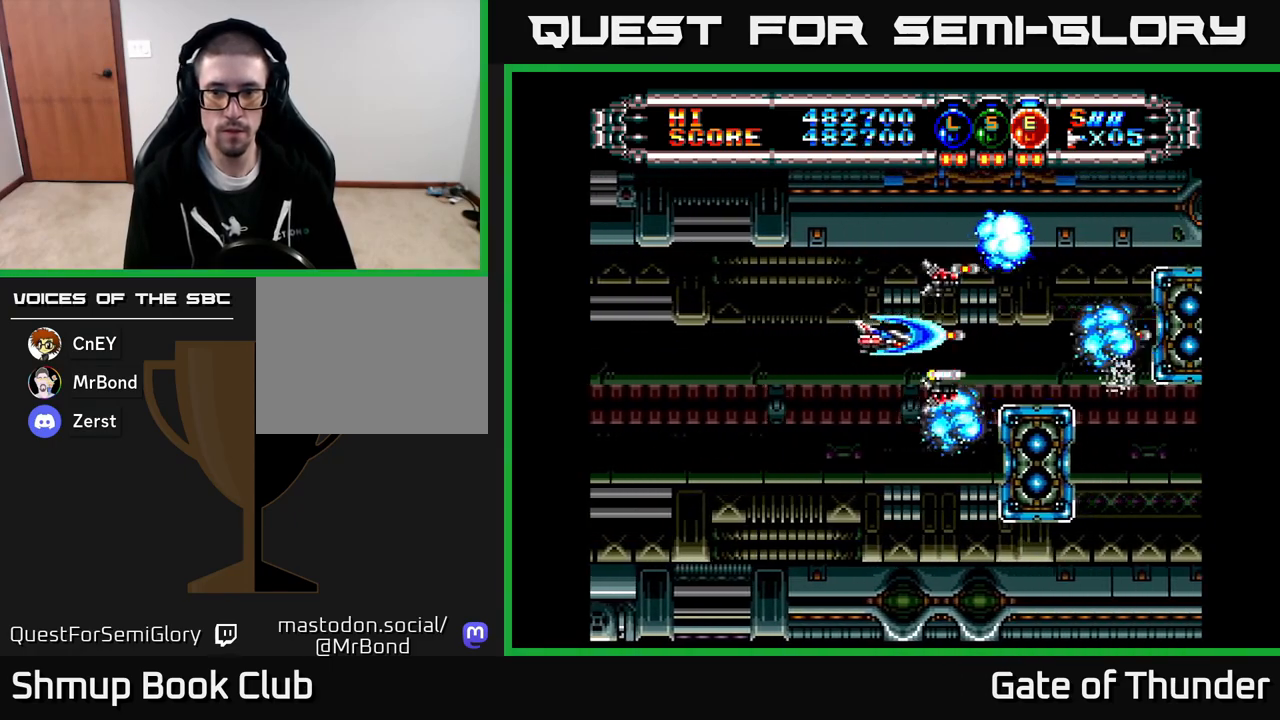
{"buttons": ["X"], "left_stick": "center", "events": [[167, "DPAD_LEFT", "up"]]}